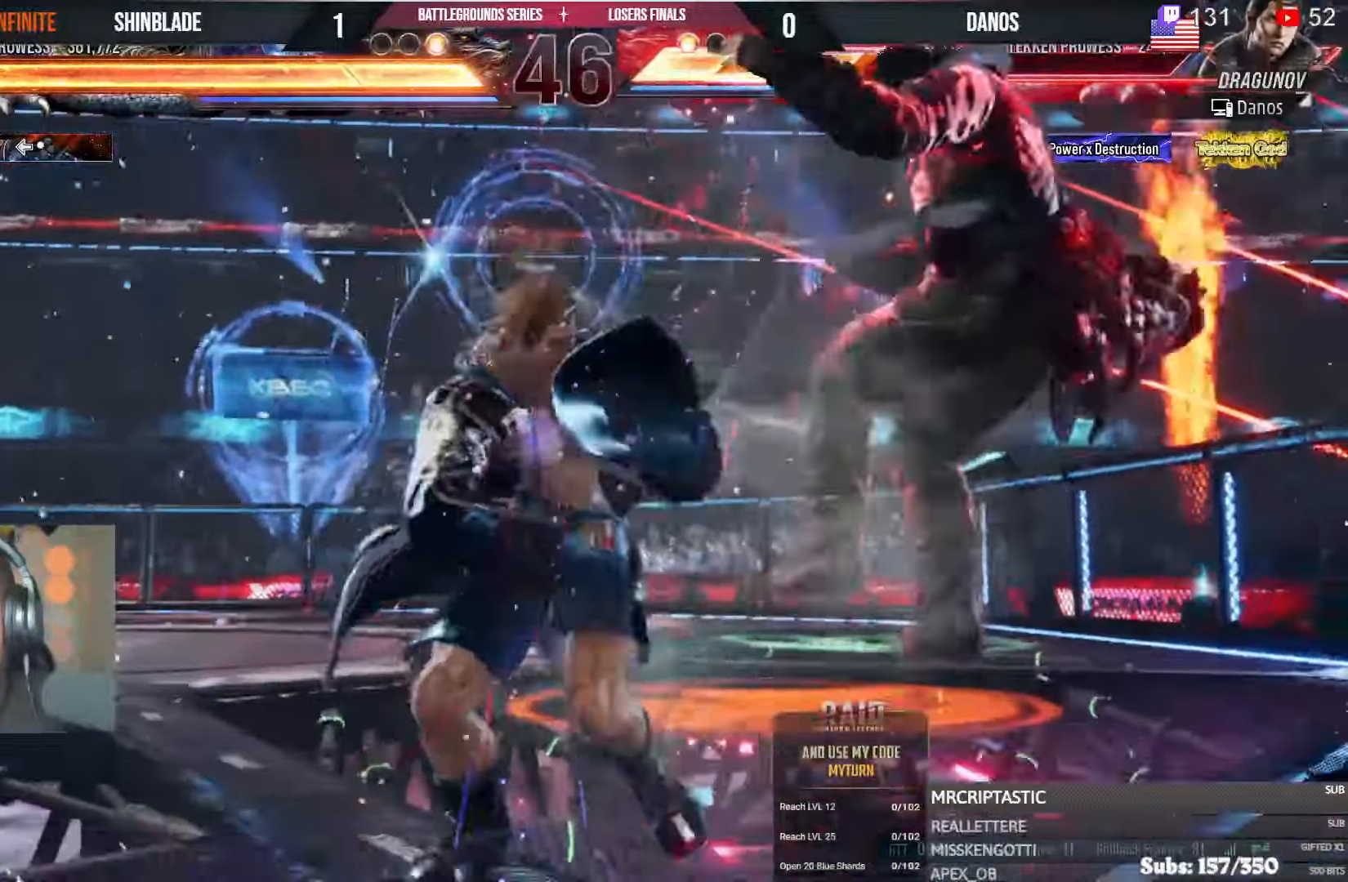
Gameplay with a controller (PlayStation layout); each line is a JSON object with the inputs held at the frame after it (dt_ms = milliseconds from this image to that frame). "events" lists button and stick changes between this image and that frame as [ms after this image, input, new state], when the widget could be followed in between. Not read: HOME.
{"dt_ms": 1000, "buttons": [], "left_stick": "center", "right_stick": "center"}
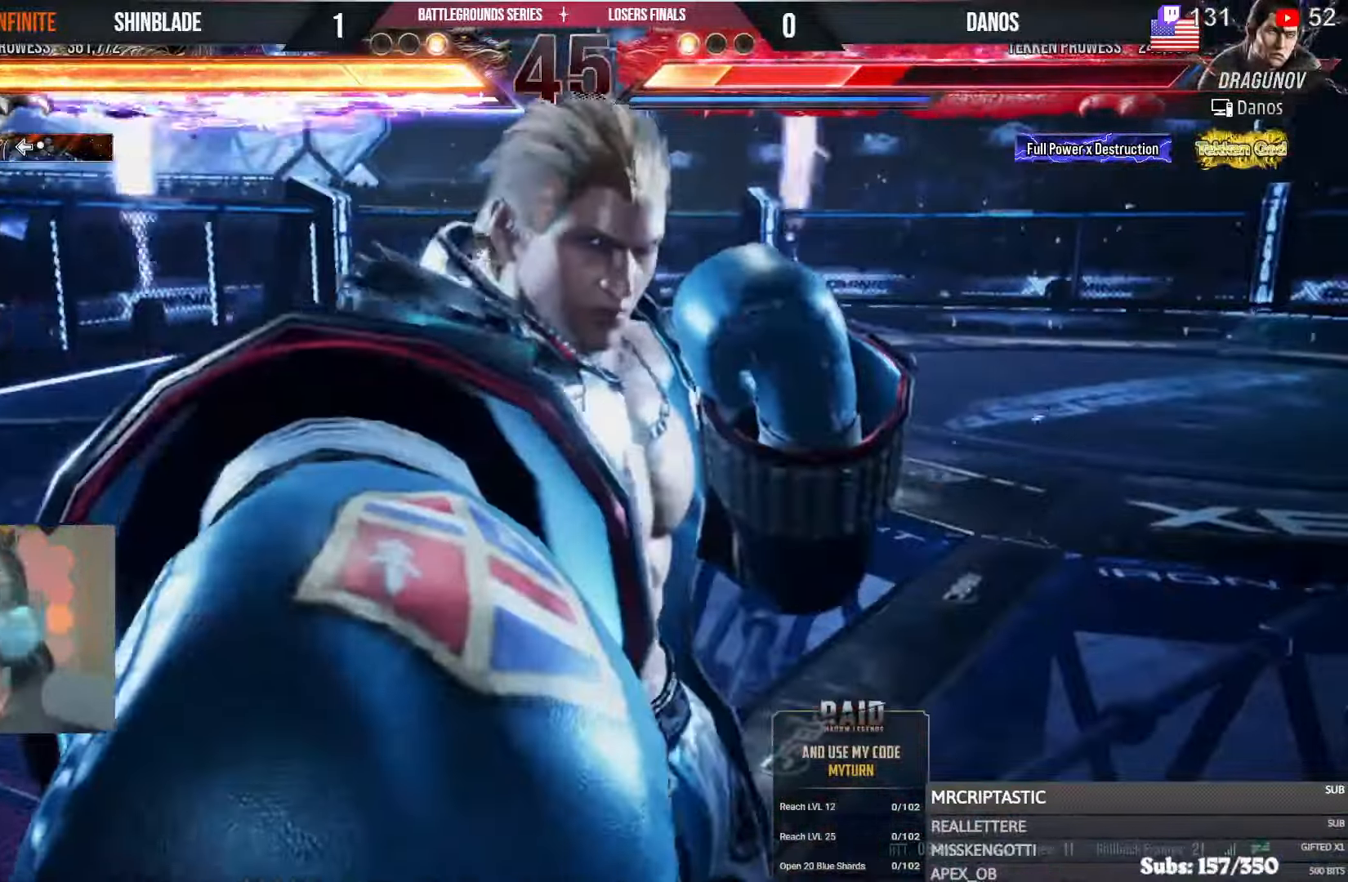
{"dt_ms": 500, "buttons": ["CROSS"], "left_stick": "center", "right_stick": "center", "events": [[33, "CROSS", "down"], [116, "CROSS", "up"], [200, "CROSS", "down"], [250, "CROSS", "up"], [350, "CROSS", "down"], [416, "CROSS", "up"], [466, "CROSS", "down"]]}
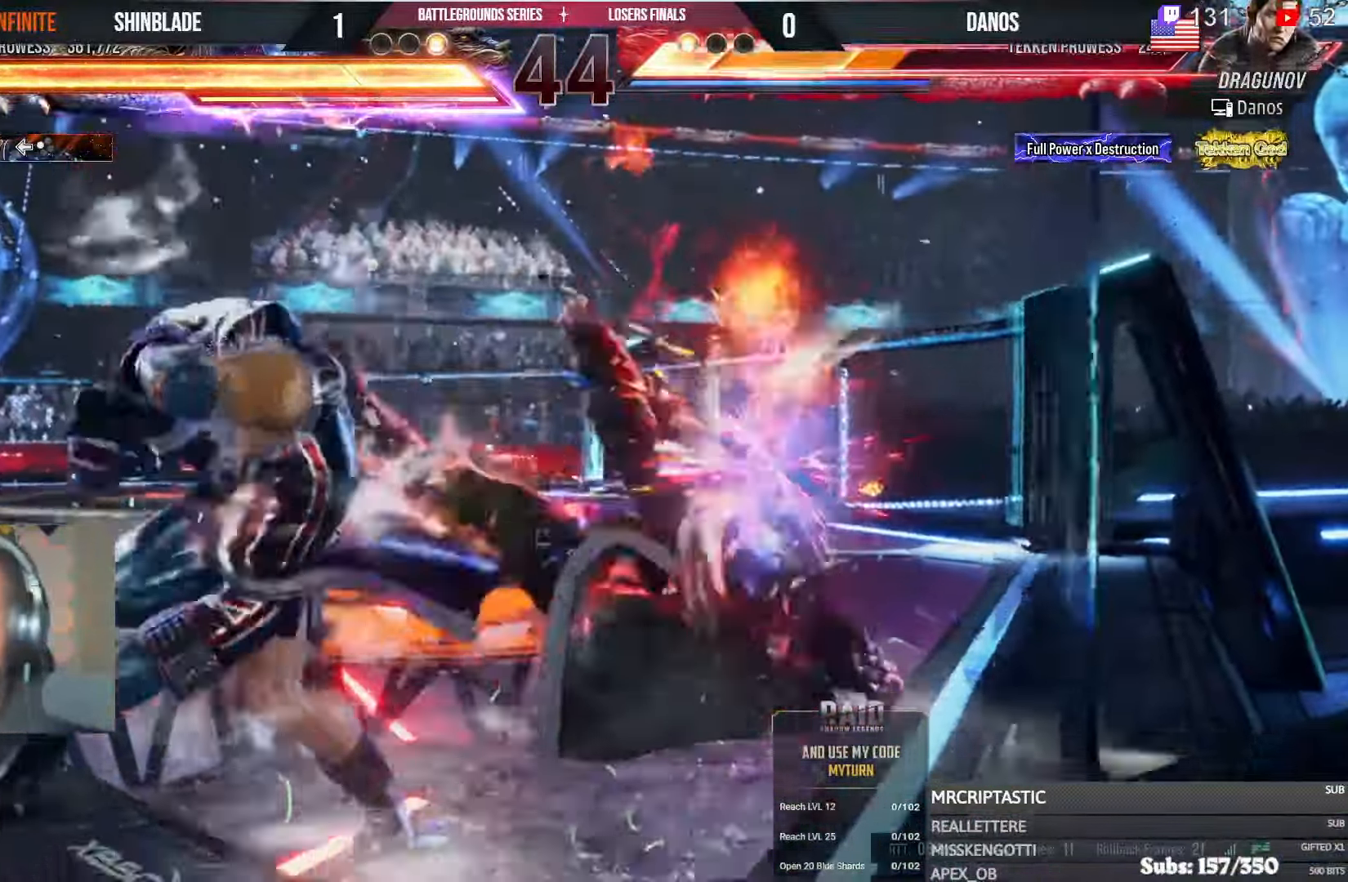
{"dt_ms": 500, "buttons": ["SQUARE"], "left_stick": "center", "right_stick": "center", "events": [[100, "CROSS", "up"], [333, "CROSS", "down"], [500, "CROSS", "up"], [500, "SQUARE", "down"]]}
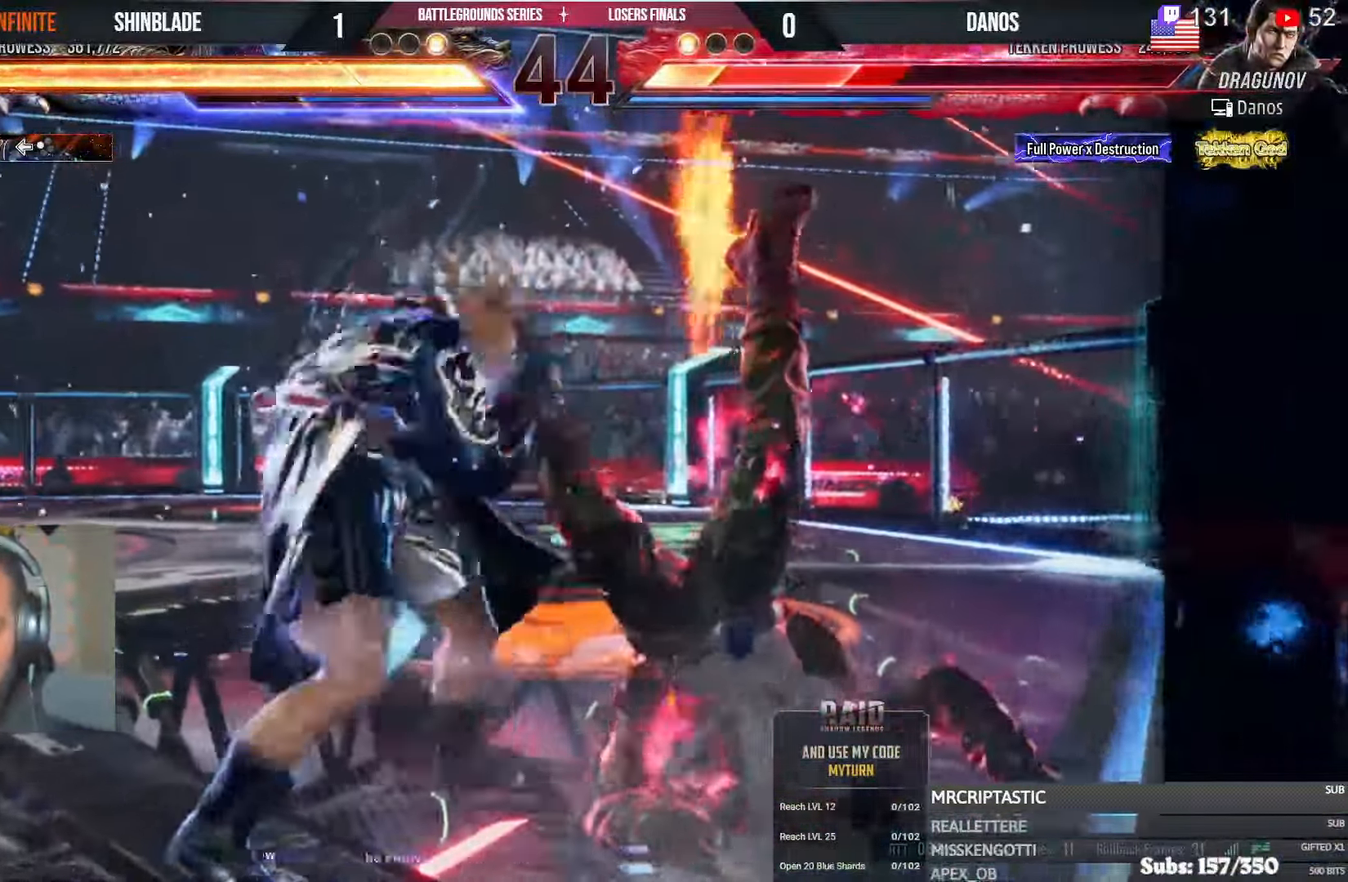
{"dt_ms": 500, "buttons": ["TRIANGLE"], "left_stick": "center", "right_stick": "center", "events": [[16, "L1", "down"], [66, "L1", "up"], [100, "SQUARE", "up"], [200, "SQUARE", "down"], [266, "SQUARE", "up"], [333, "SQUARE", "down"], [450, "TRIANGLE", "down"], [466, "SQUARE", "up"]]}
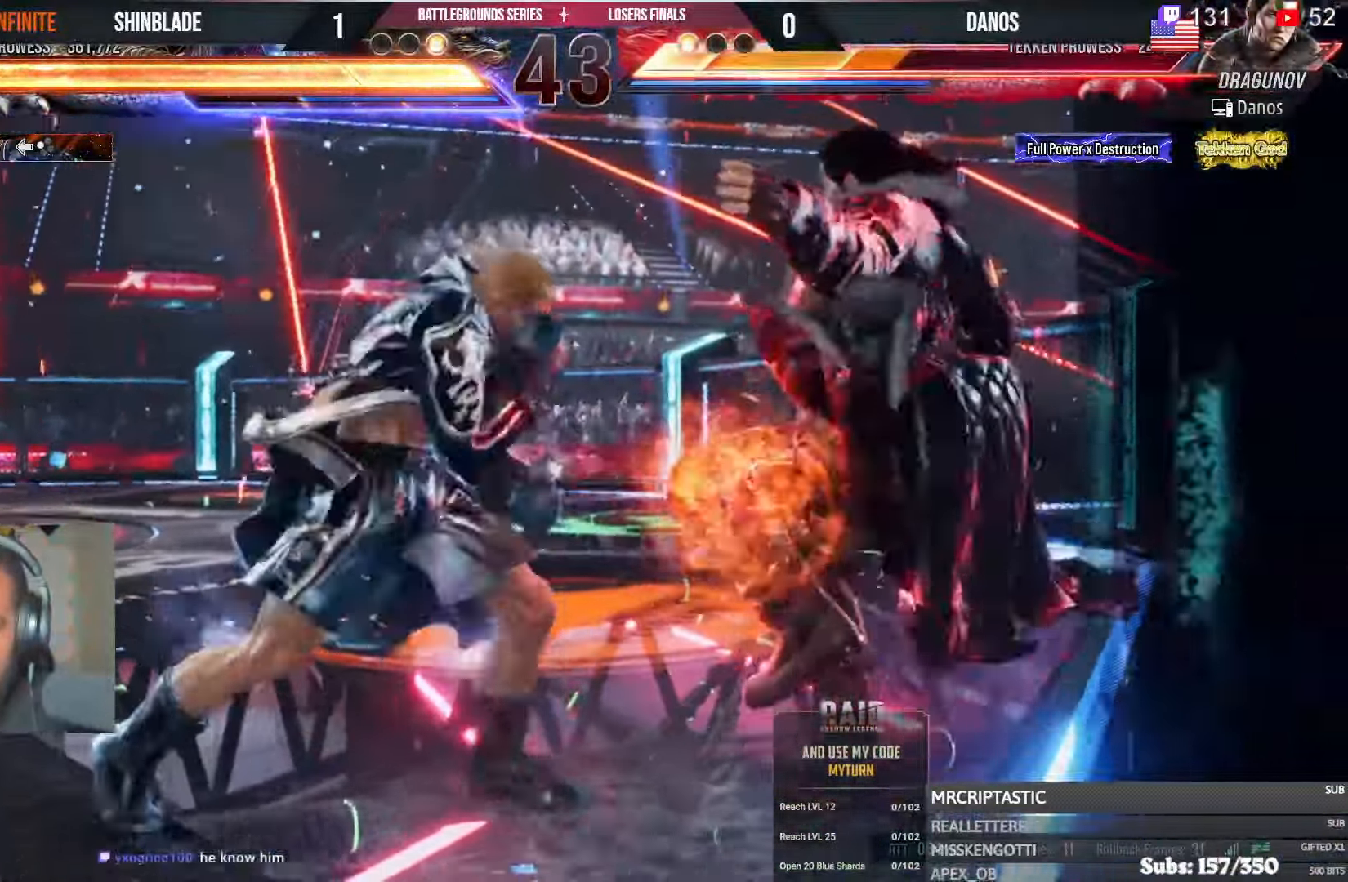
{"dt_ms": 500, "buttons": ["TRIANGLE"], "left_stick": "center", "right_stick": "center", "events": [[50, "SQUARE", "down"], [133, "SQUARE", "up"], [200, "SQUARE", "down"], [250, "SQUARE", "up"], [300, "SQUARE", "down"], [400, "SQUARE", "up"]]}
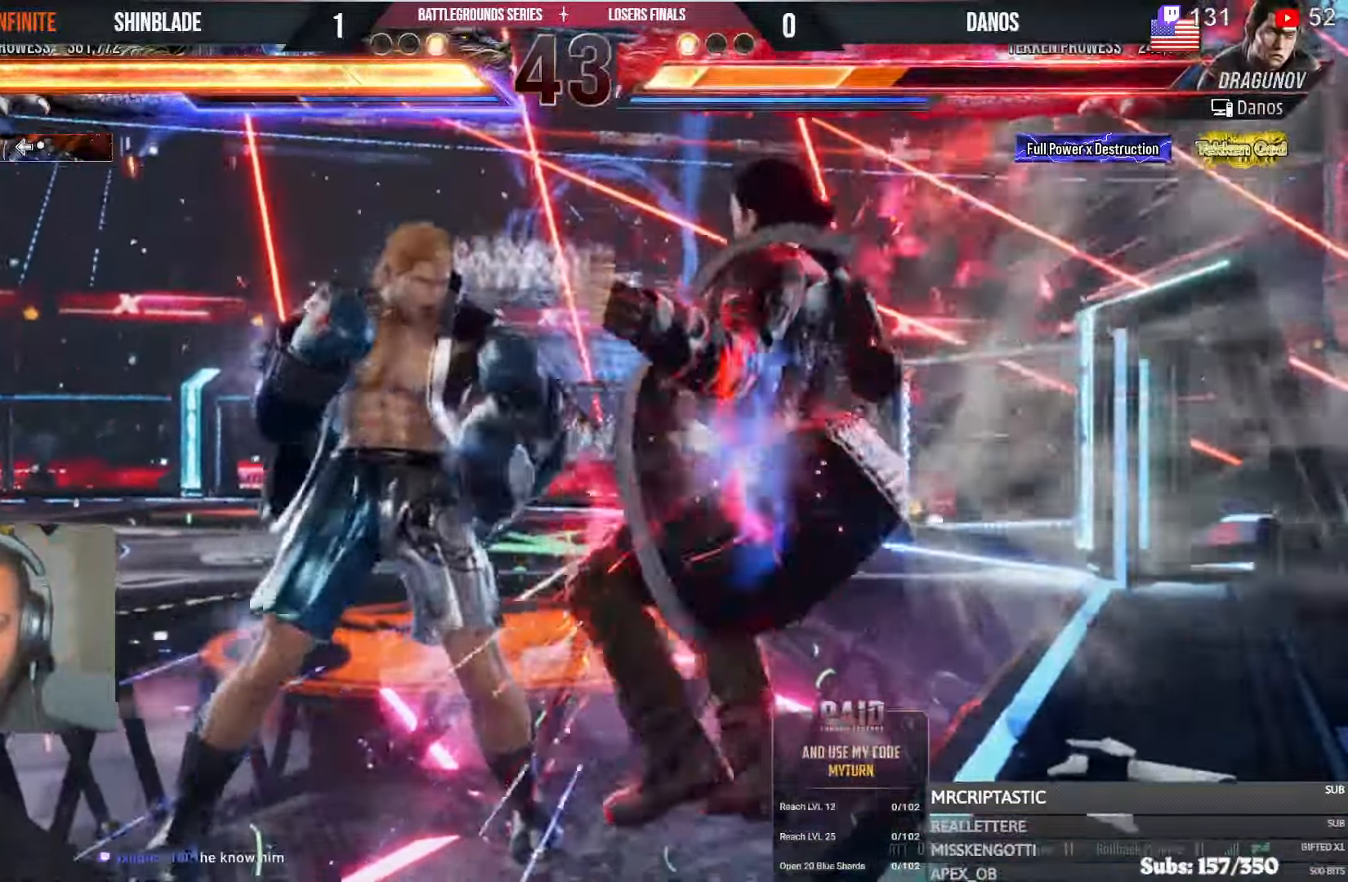
{"dt_ms": 500, "buttons": ["SQUARE", "TRIANGLE", "DPAD_RIGHT"], "left_stick": "center", "right_stick": "center", "events": [[16, "SQUARE", "down"], [50, "DPAD_RIGHT", "down"], [116, "SQUARE", "up"], [166, "SQUARE", "down"], [250, "SQUARE", "up"], [316, "SQUARE", "down"], [383, "SQUARE", "up"], [450, "SQUARE", "down"]]}
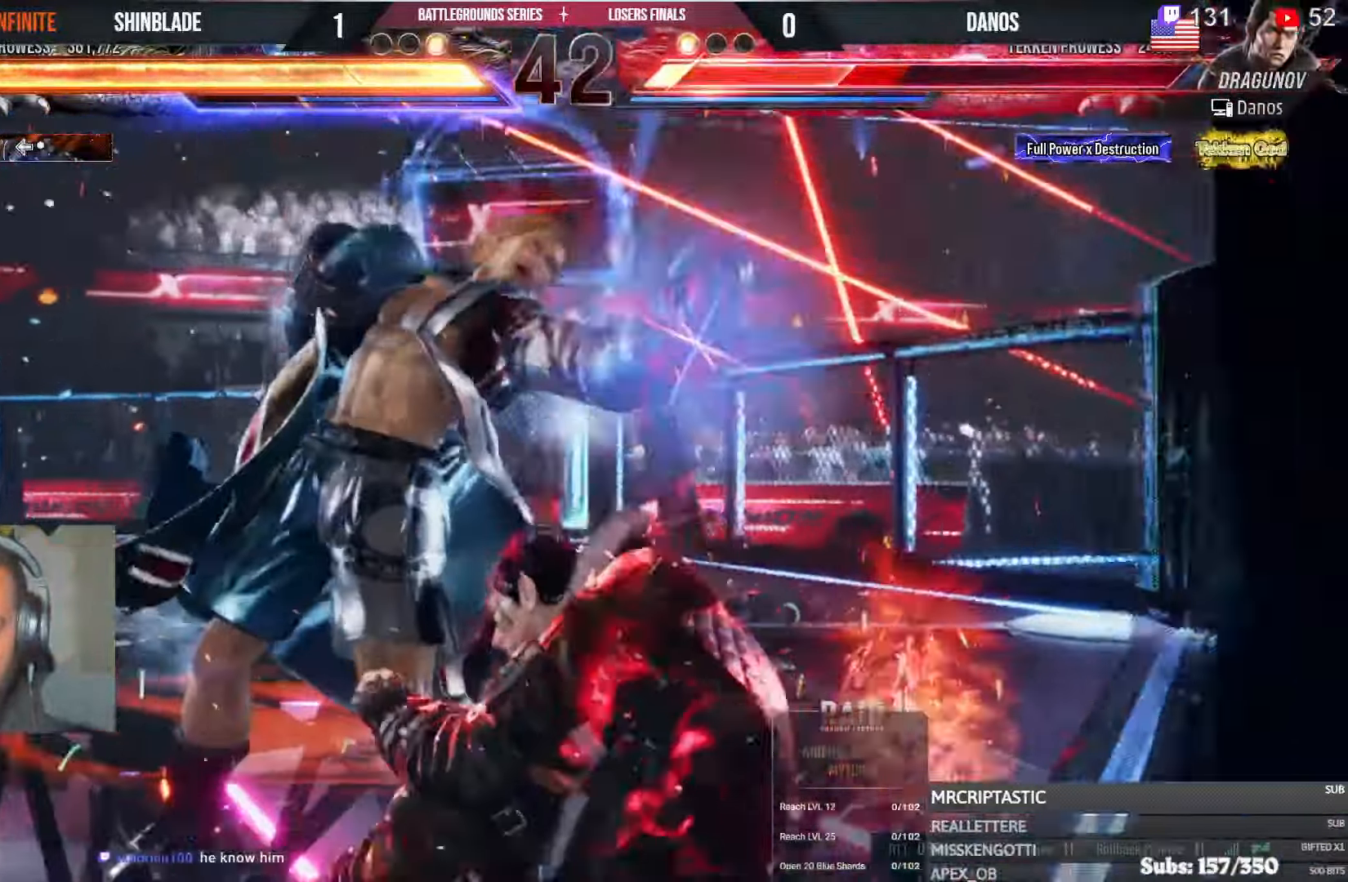
{"dt_ms": 500, "buttons": ["TRIANGLE", "DPAD_RIGHT"], "left_stick": "center", "right_stick": "center", "events": [[33, "SQUARE", "up"], [100, "SQUARE", "down"], [183, "SQUARE", "up"], [266, "SQUARE", "down"], [333, "SQUARE", "up"], [400, "SQUARE", "down"], [466, "SQUARE", "up"]]}